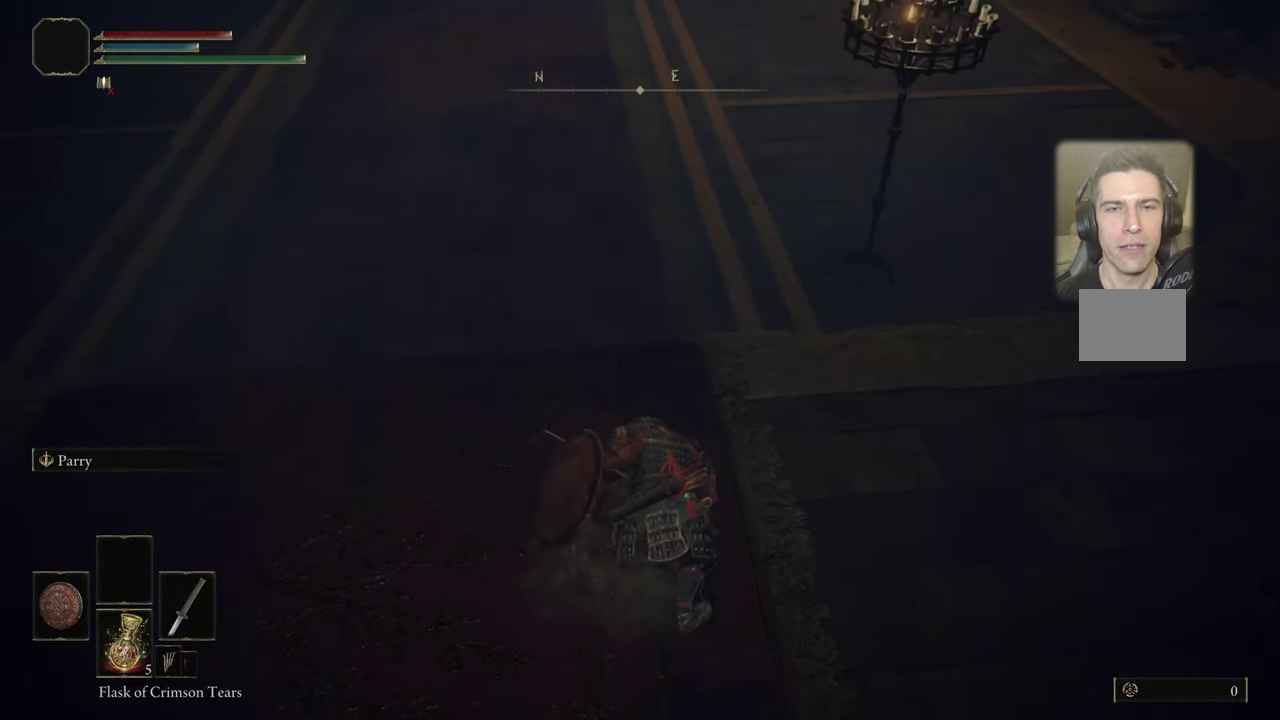
Gameplay with a controller (PlayStation layout); each line is a JSON object with the inputs held at the frame after it (dt_ms = milliseconds from this image to that frame). "events" lists button and stick changes between this image and that frame as [ms after this image, input, new state], when the widget could be followed in between. Not read: R1.
{"dt_ms": 500, "buttons": ["CIRCLE"], "left_stick": "up", "right_stick": "center", "events": []}
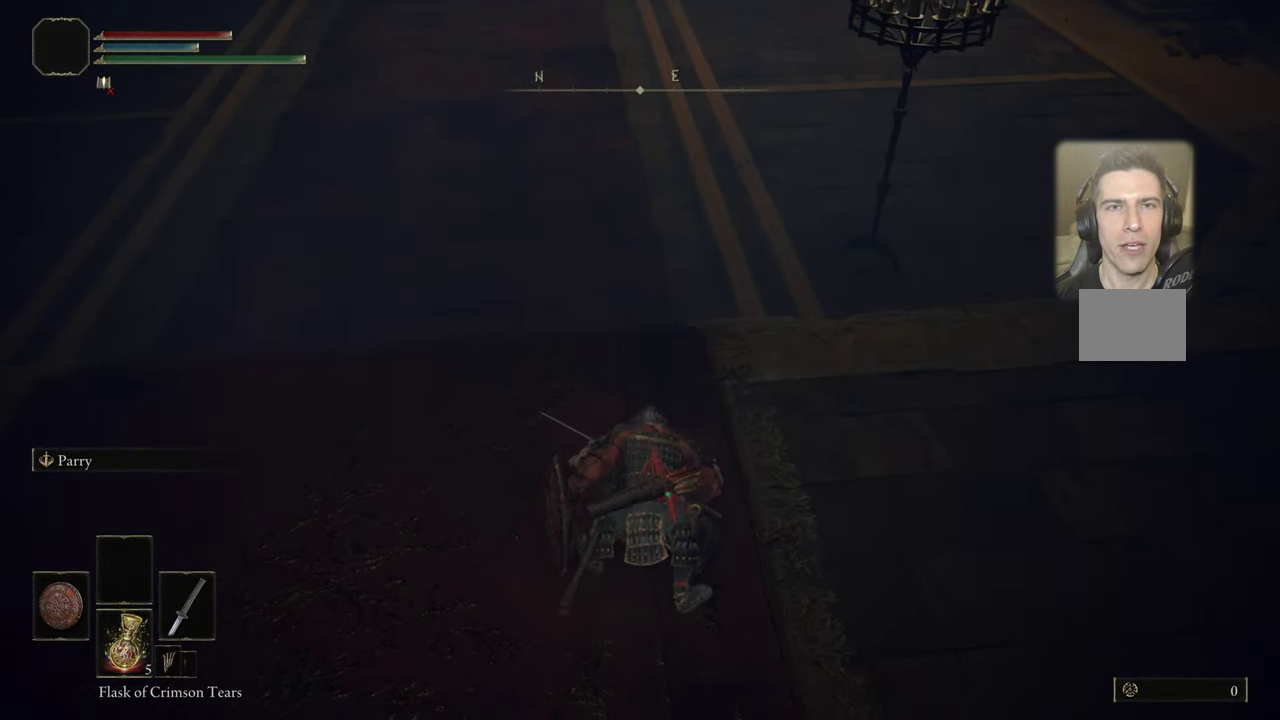
{"dt_ms": 500, "buttons": ["CIRCLE"], "left_stick": "up", "right_stick": "center", "events": []}
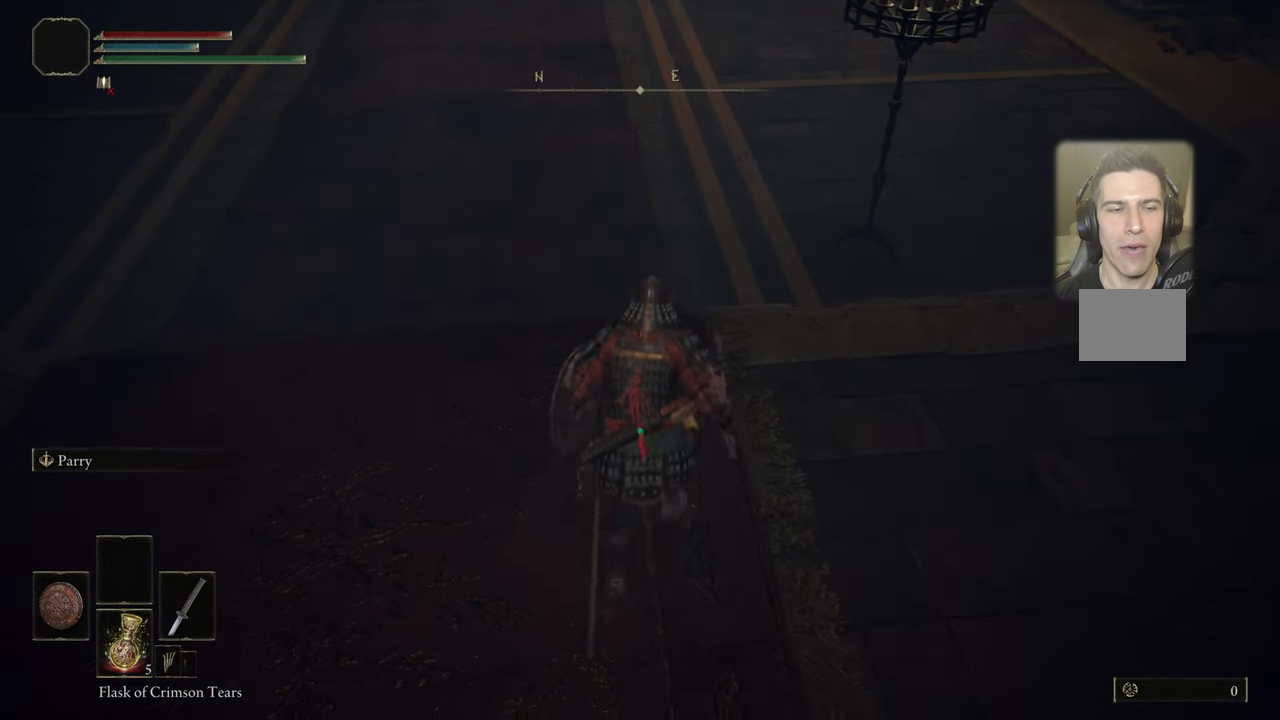
{"dt_ms": 500, "buttons": ["CIRCLE"], "left_stick": "up", "right_stick": "center", "events": []}
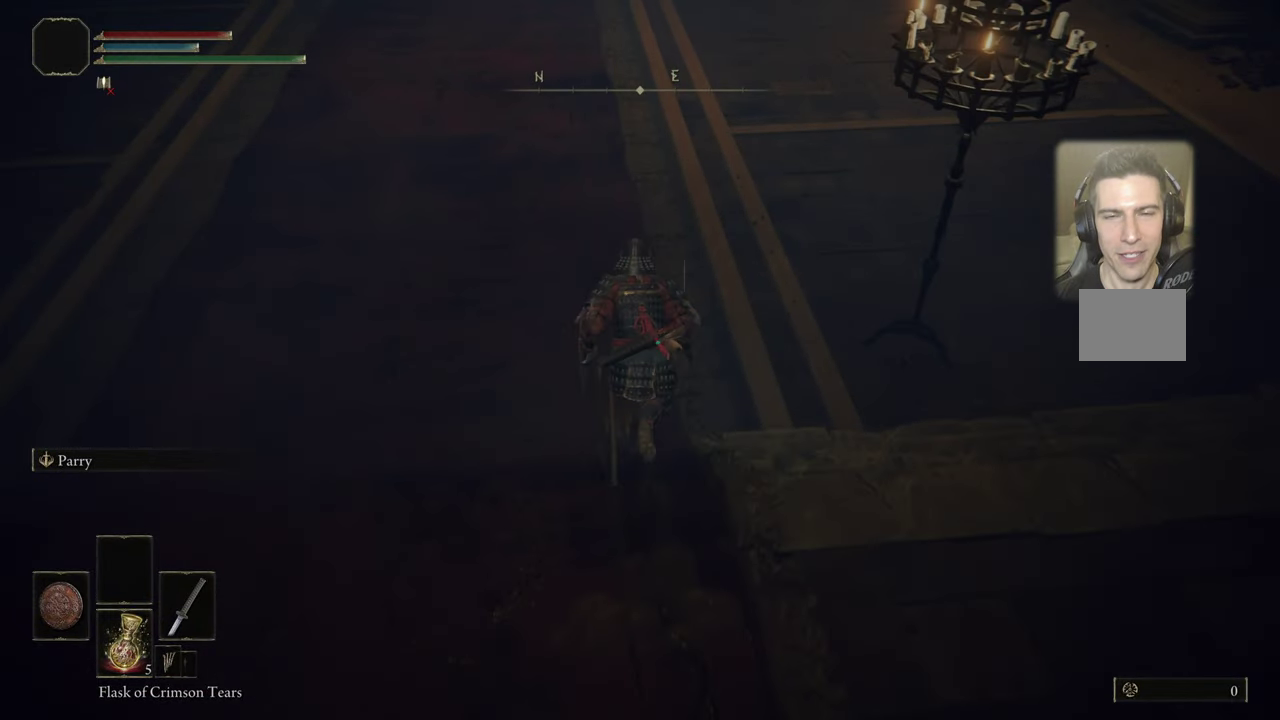
{"dt_ms": 500, "buttons": ["CIRCLE"], "left_stick": "up", "right_stick": "center", "events": []}
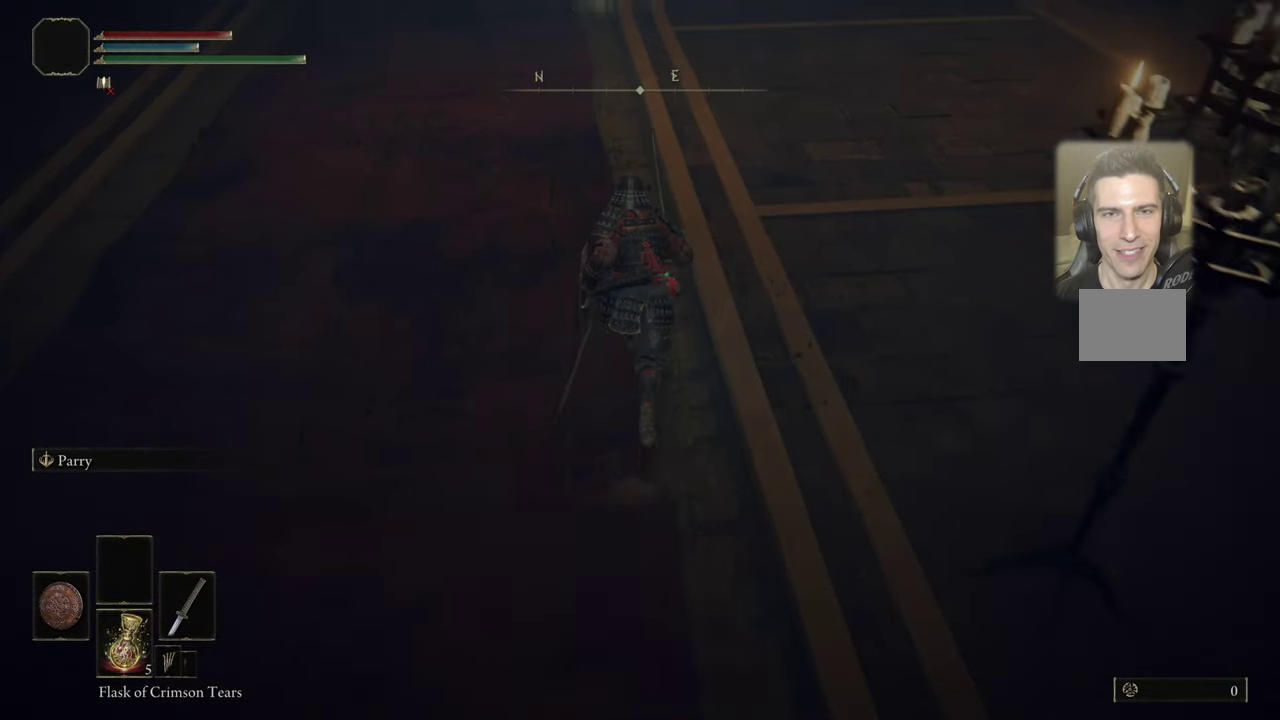
{"dt_ms": 500, "buttons": ["CIRCLE"], "left_stick": "up", "right_stick": "center", "events": []}
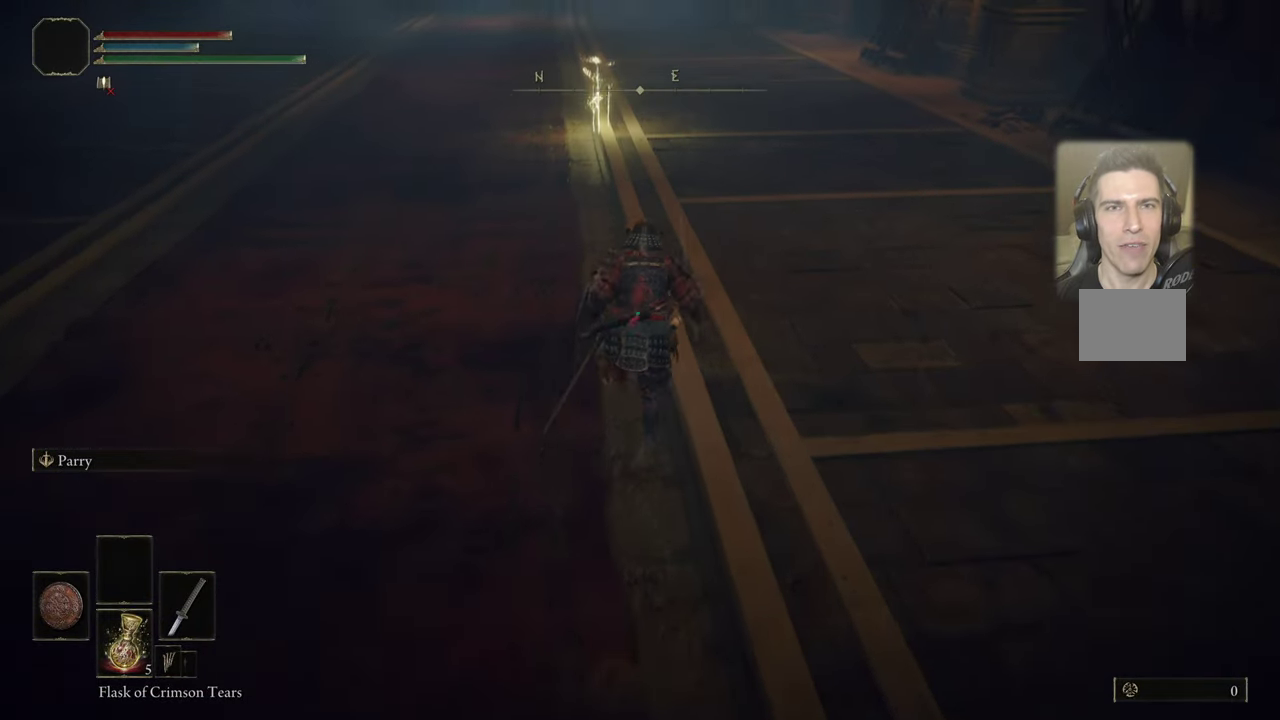
{"dt_ms": 500, "buttons": ["CIRCLE"], "left_stick": "up", "right_stick": "center", "events": []}
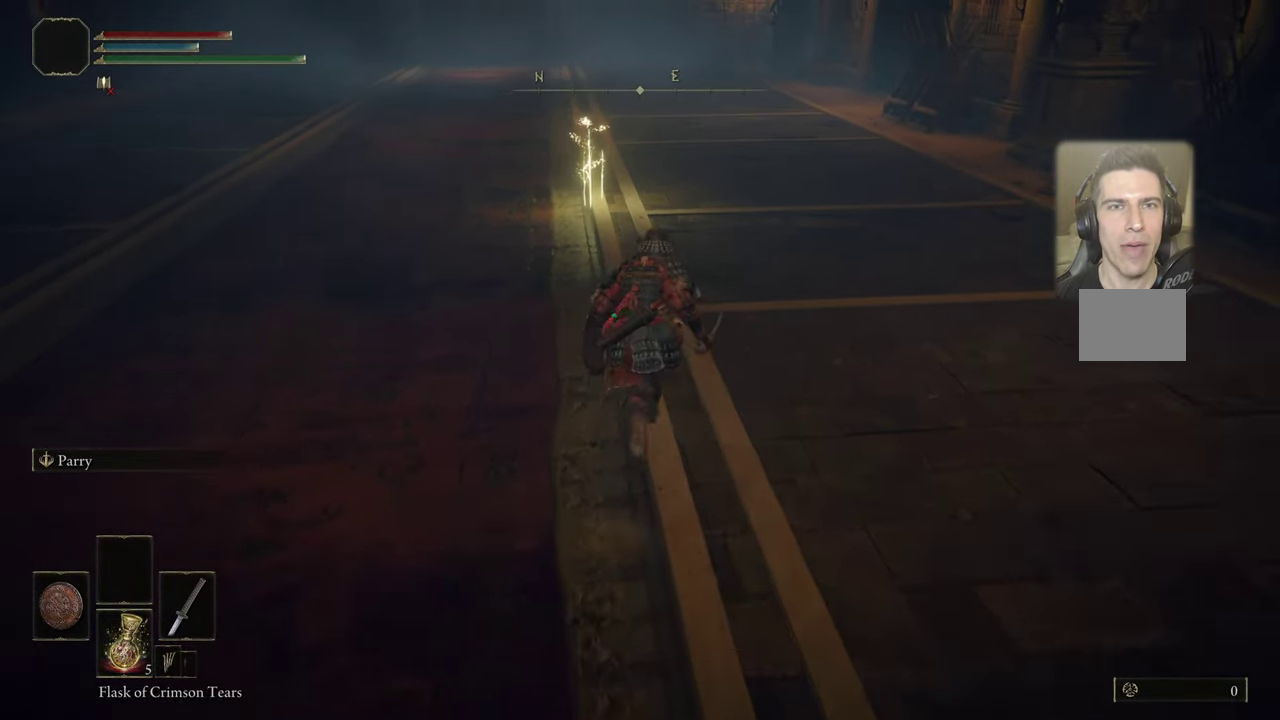
{"dt_ms": 500, "buttons": ["CIRCLE"], "left_stick": "up-left", "right_stick": "center", "events": [[500, "left_stick", "up-left"]]}
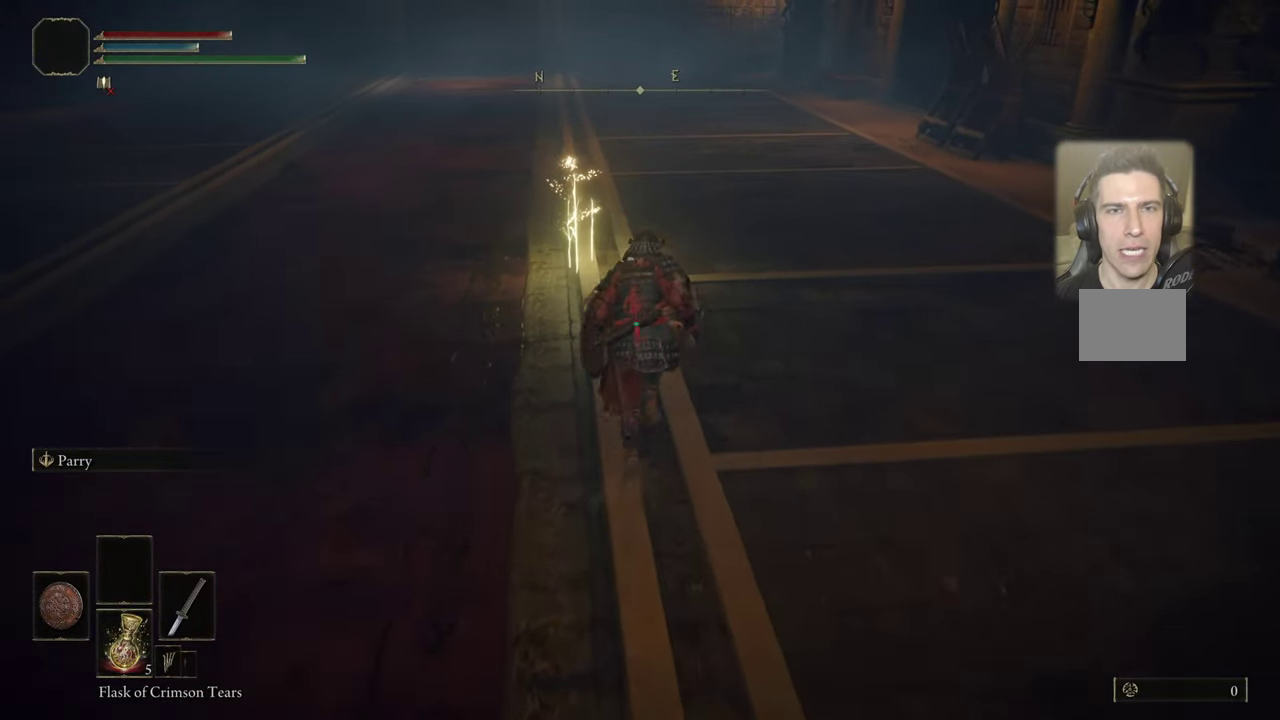
{"dt_ms": 500, "buttons": ["CIRCLE"], "left_stick": "up-left", "right_stick": "center", "events": []}
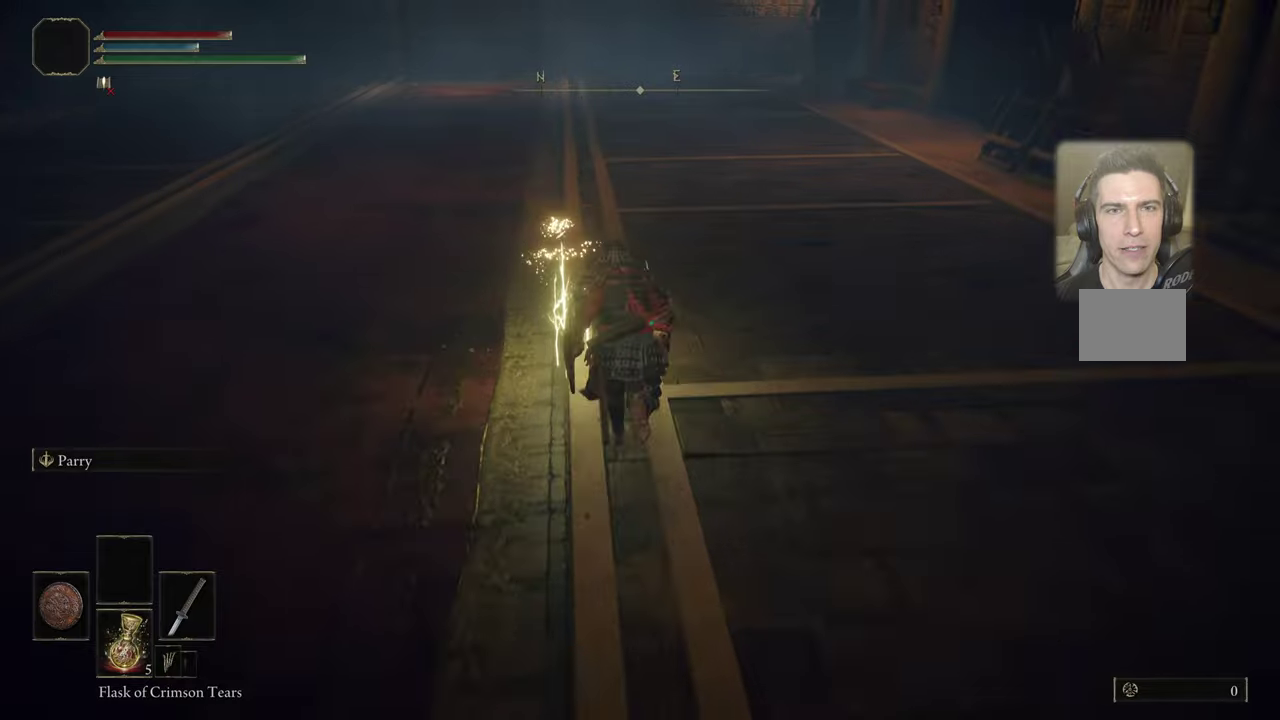
{"dt_ms": 300, "buttons": ["CIRCLE"], "left_stick": "up", "right_stick": "center", "events": [[34, "left_stick", "center"], [300, "left_stick", "up"]]}
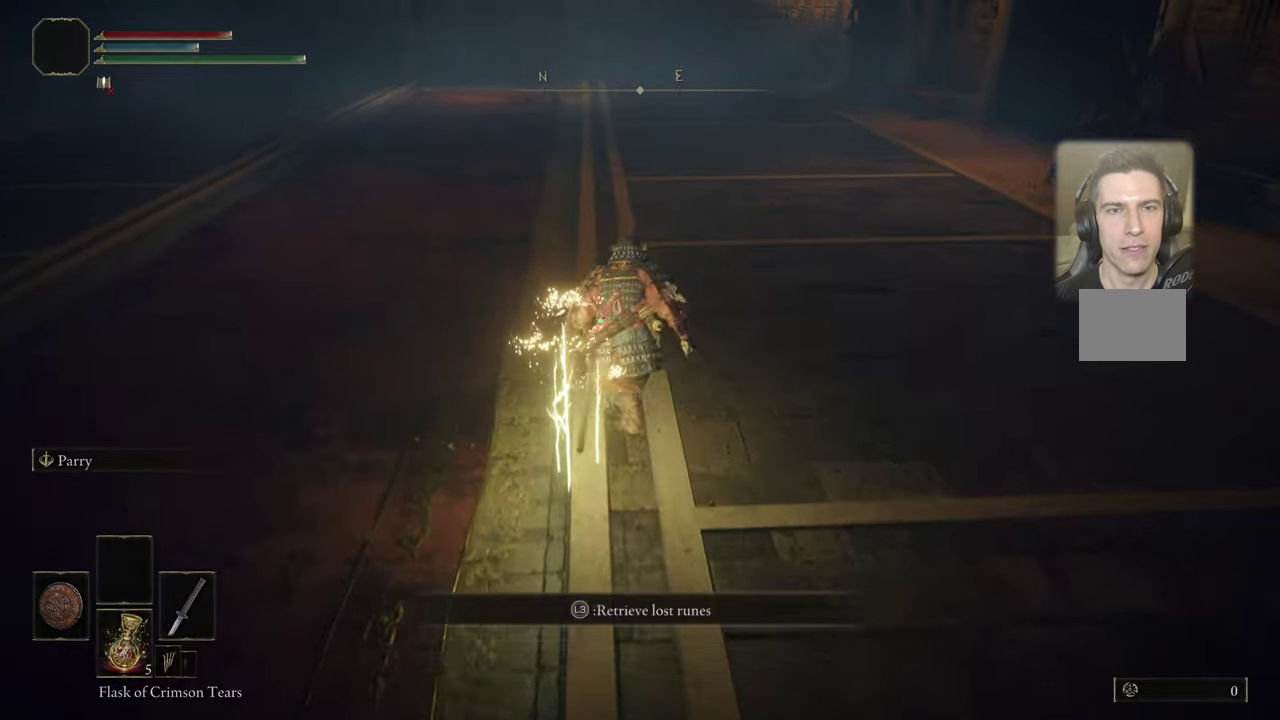
{"dt_ms": 700, "buttons": ["L3"], "left_stick": "up", "right_stick": "center", "events": [[350, "CIRCLE", "up"], [667, "L3", "down"]]}
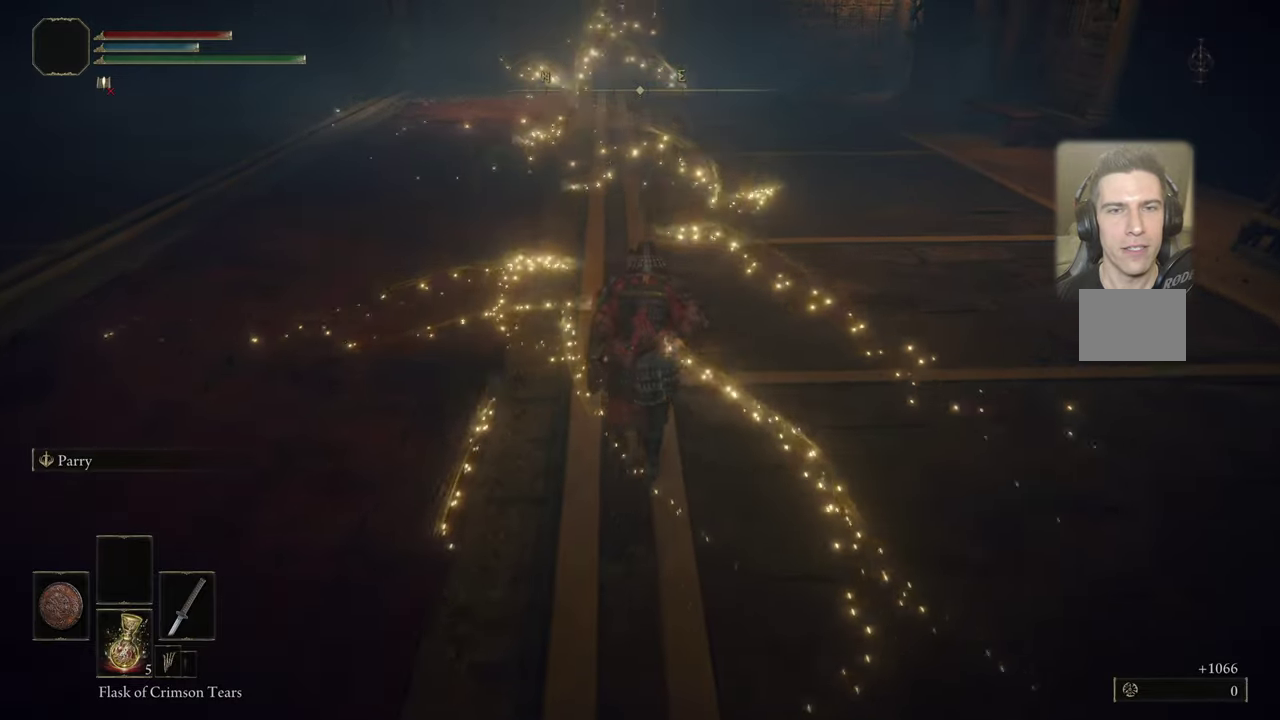
{"dt_ms": 500, "buttons": [], "left_stick": "up", "right_stick": "center", "events": [[434, "L3", "up"]]}
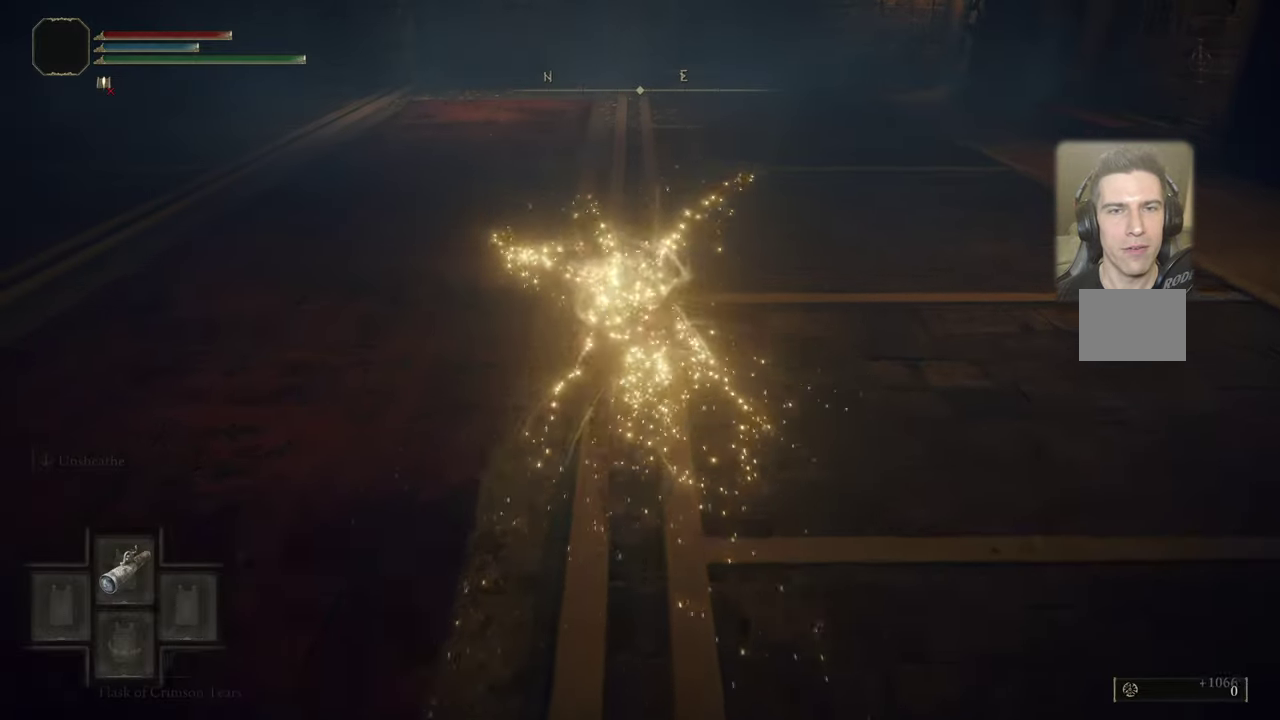
{"dt_ms": 500, "buttons": [], "left_stick": "up-left", "right_stick": "center", "events": [[334, "left_stick", "up-left"]]}
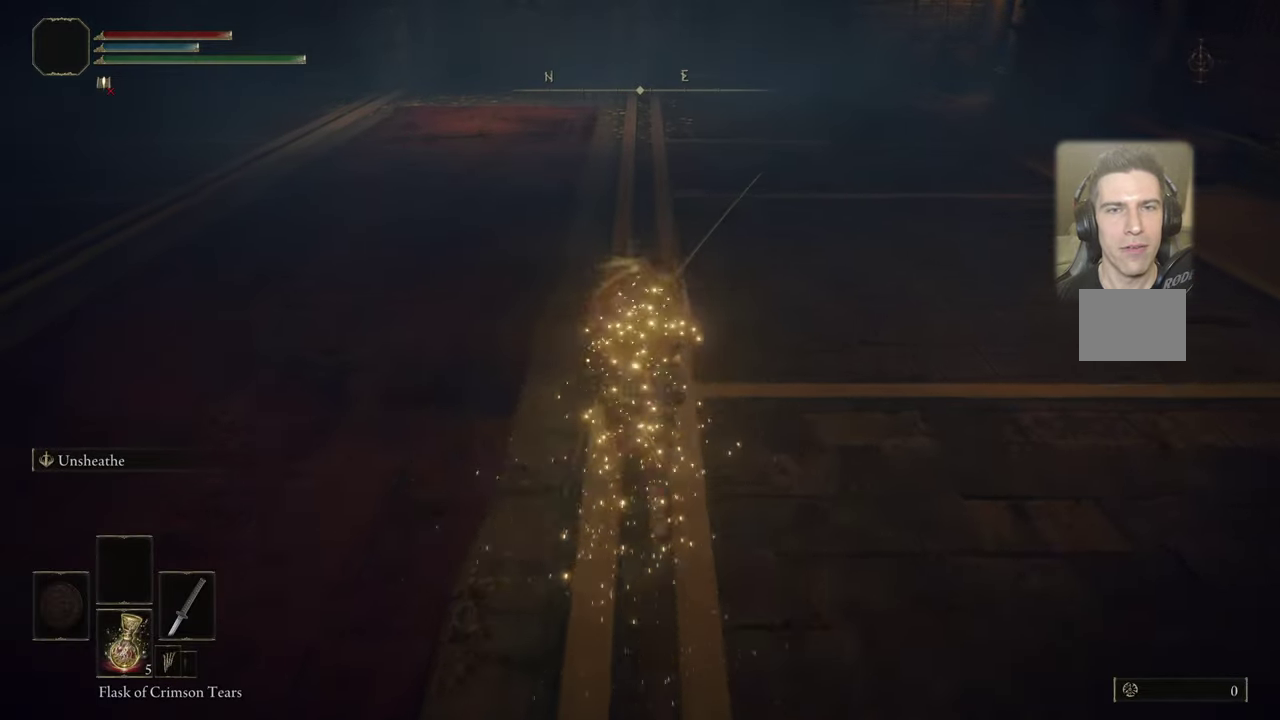
{"dt_ms": 500, "buttons": [], "left_stick": "up-left", "right_stick": "center", "events": []}
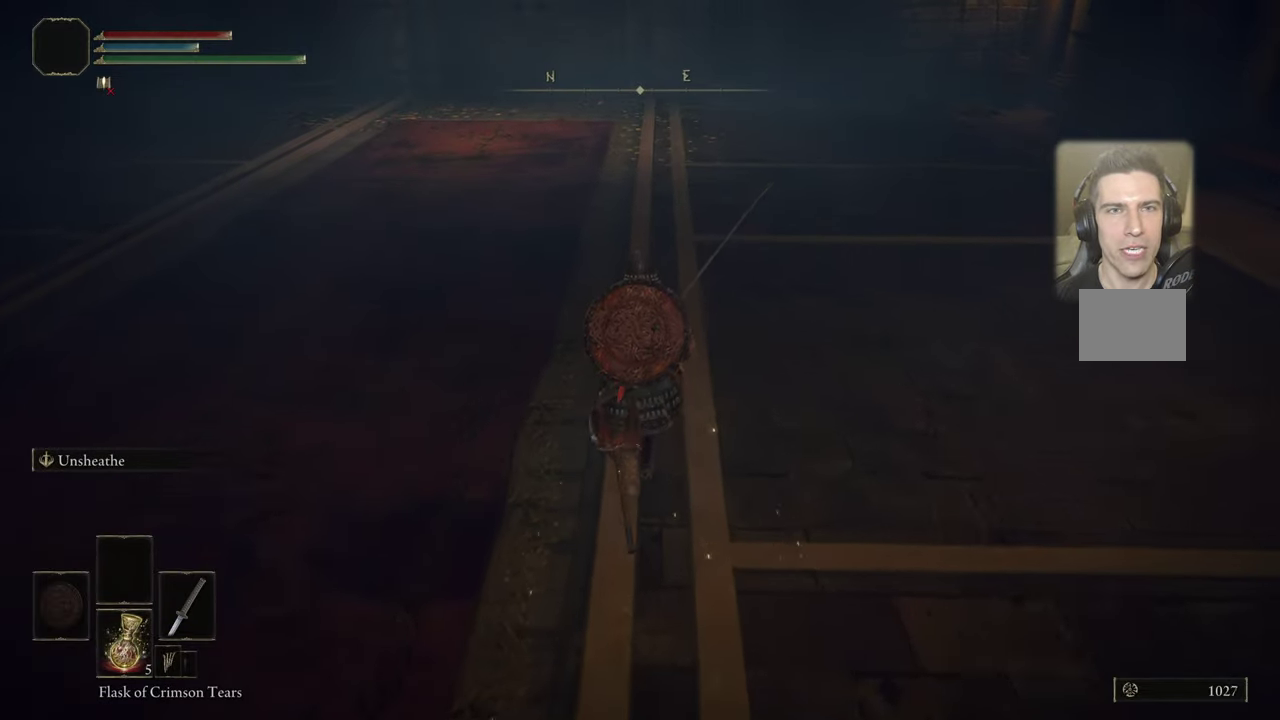
{"dt_ms": 500, "buttons": [], "left_stick": "up-left", "right_stick": "down"}
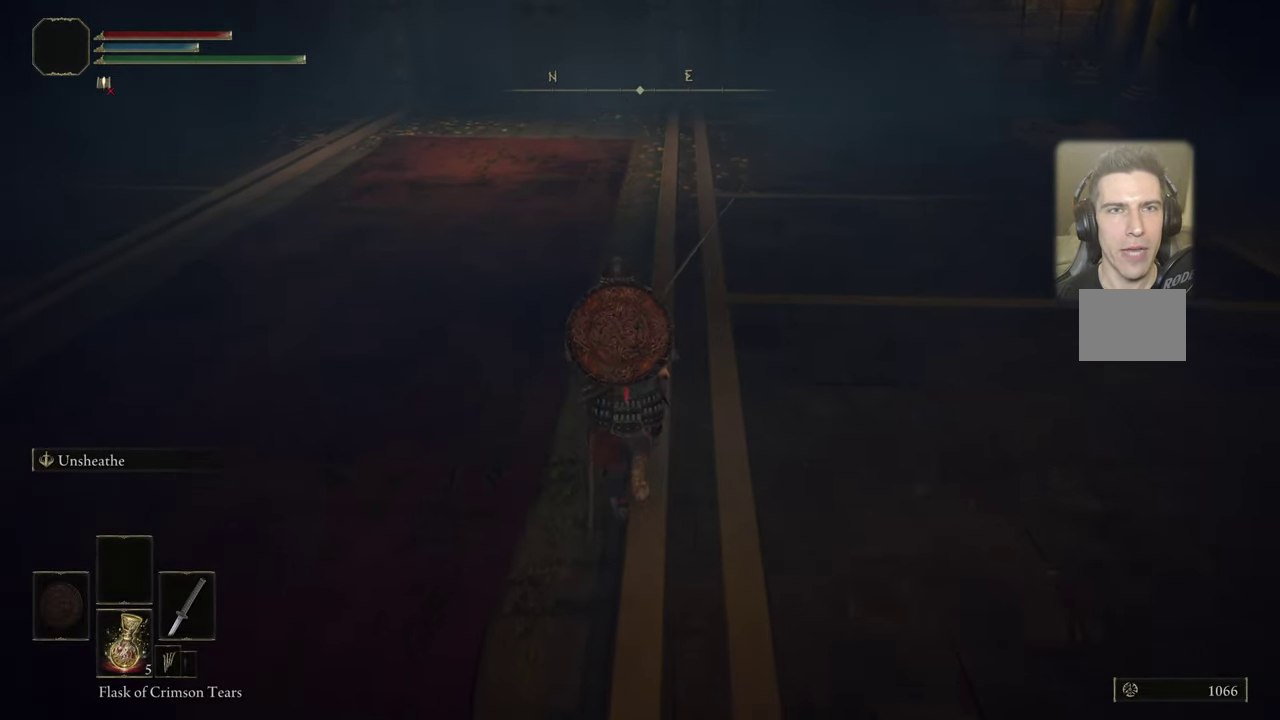
{"dt_ms": 500, "buttons": [], "left_stick": "up-left", "right_stick": "center"}
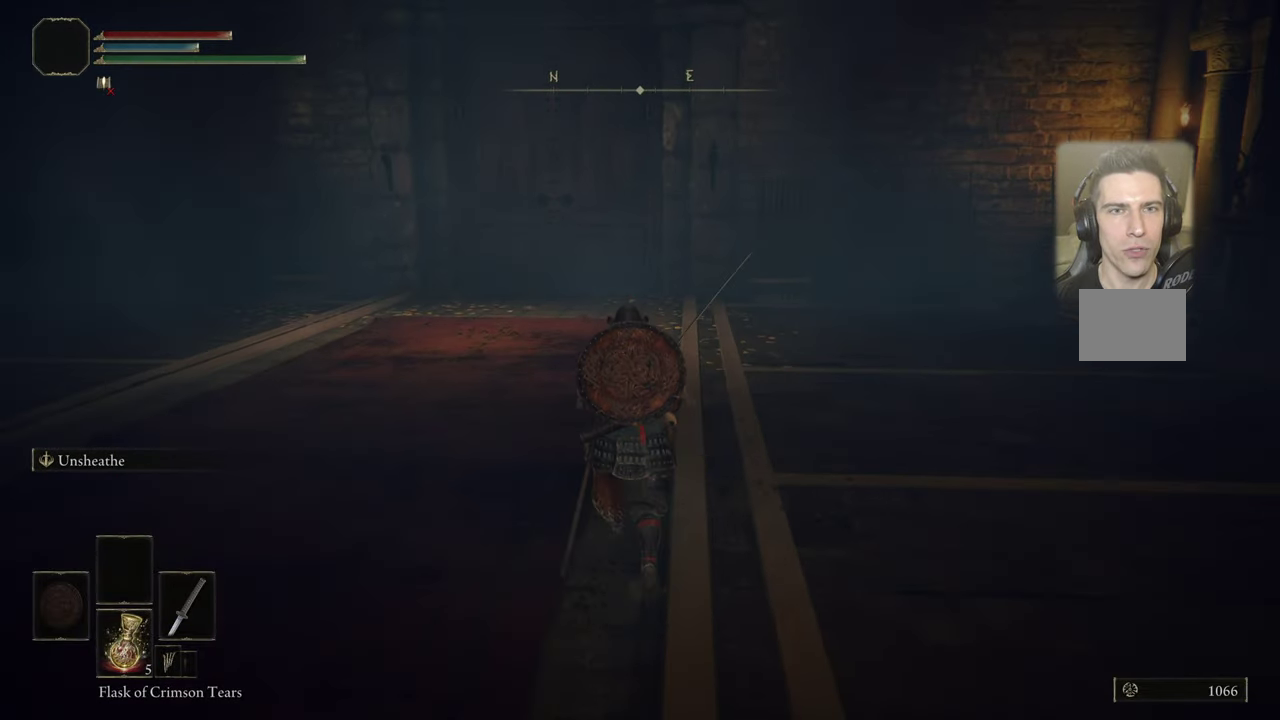
{"dt_ms": 500, "buttons": [], "left_stick": "up", "right_stick": "up-left"}
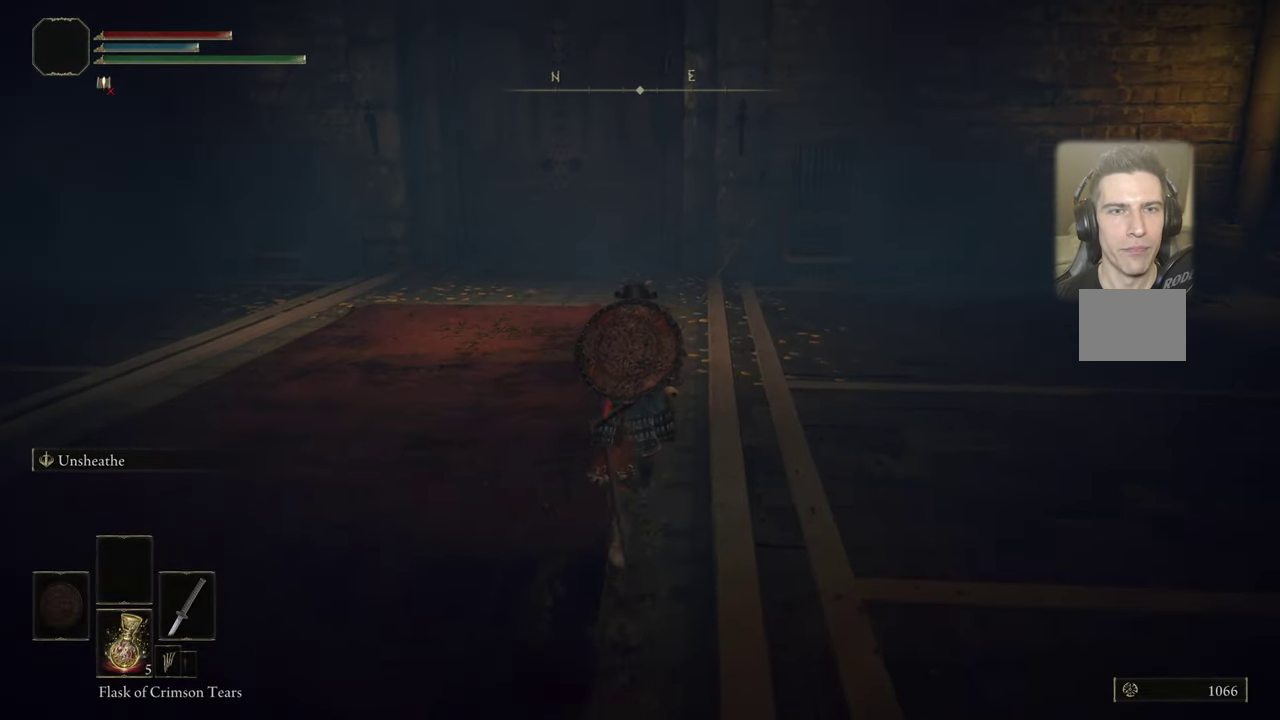
{"dt_ms": 500, "buttons": [], "left_stick": "up-right", "right_stick": "up-left", "events": [[34, "right_stick", "center"], [234, "left_stick", "up-right"], [234, "right_stick", "up-left"]]}
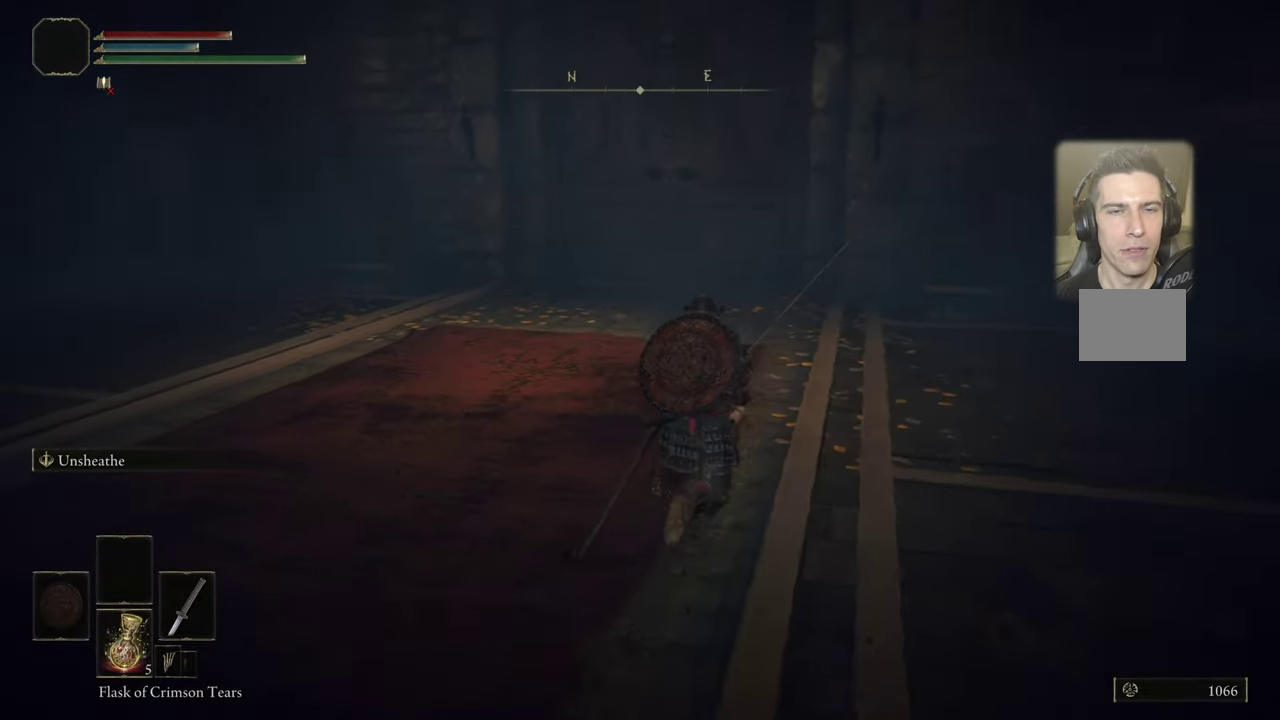
{"dt_ms": 500, "buttons": [], "left_stick": "up-right", "right_stick": "up-left", "events": []}
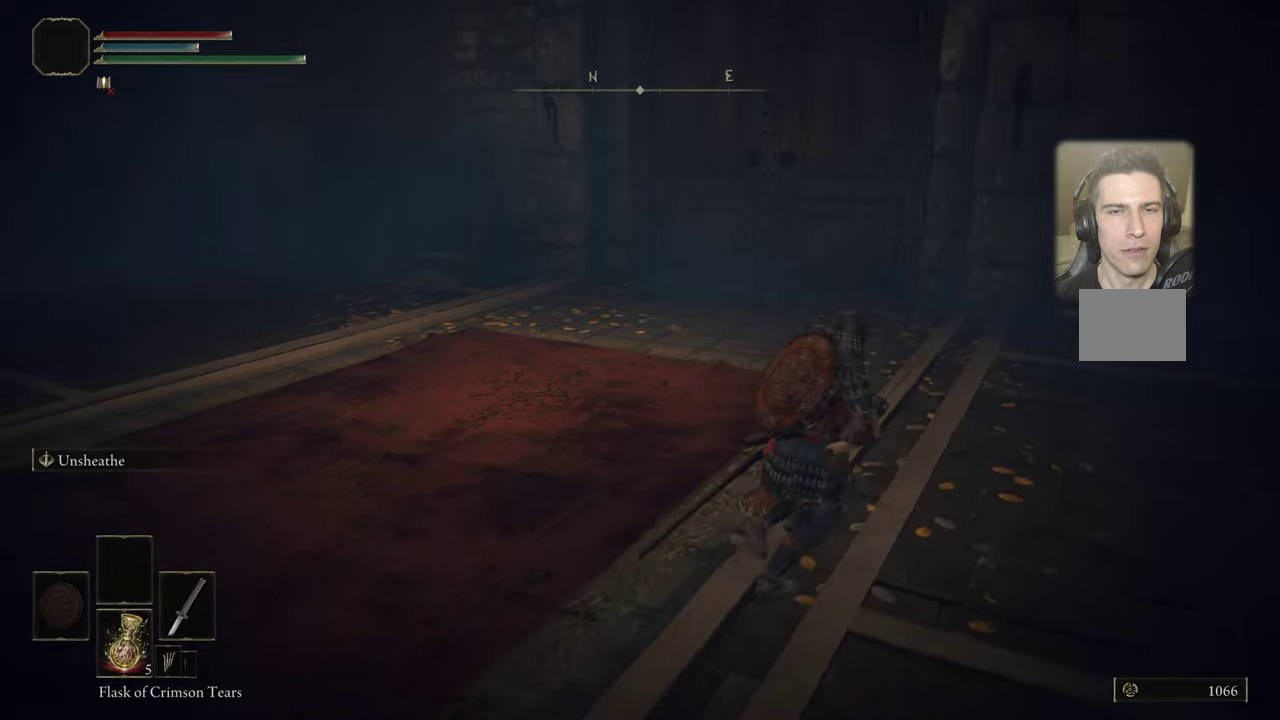
{"dt_ms": 500, "buttons": [], "left_stick": "up-right", "right_stick": "up-left", "events": [[316, "right_stick", "left"], [500, "right_stick", "up-left"]]}
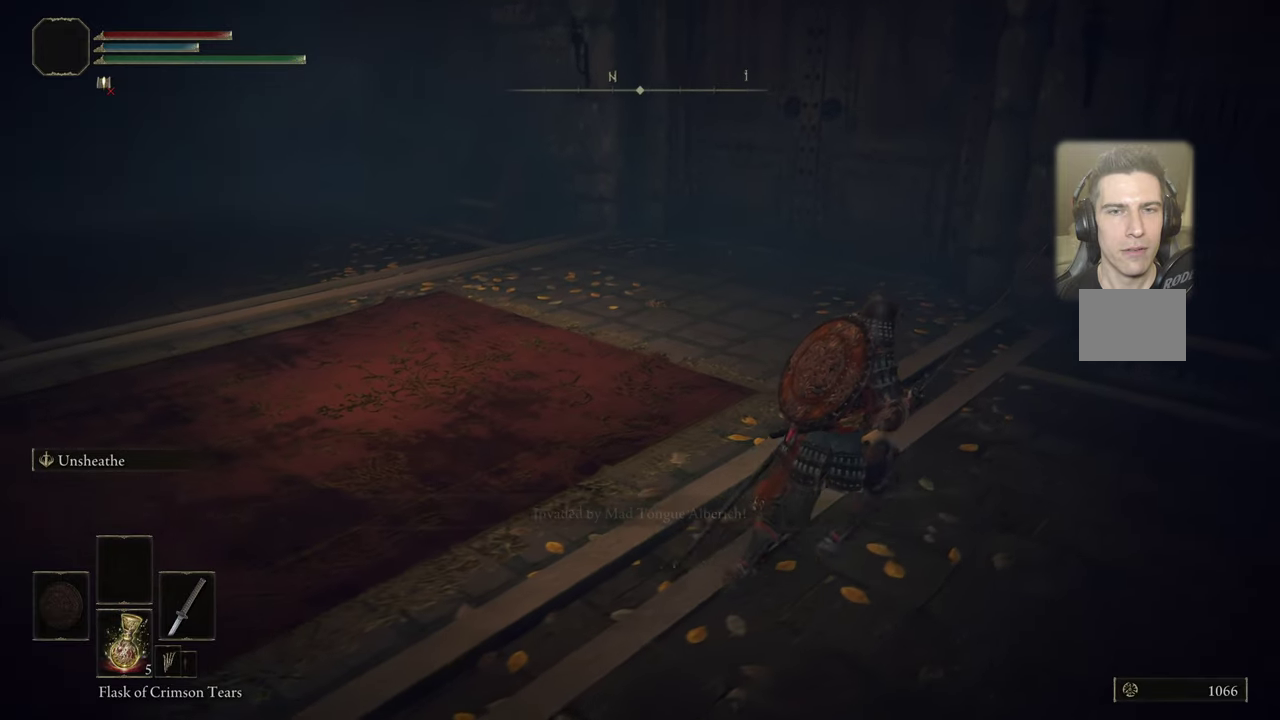
{"dt_ms": 500, "buttons": [], "left_stick": "up", "right_stick": "left", "events": [[483, "left_stick", "up"], [483, "right_stick", "left"]]}
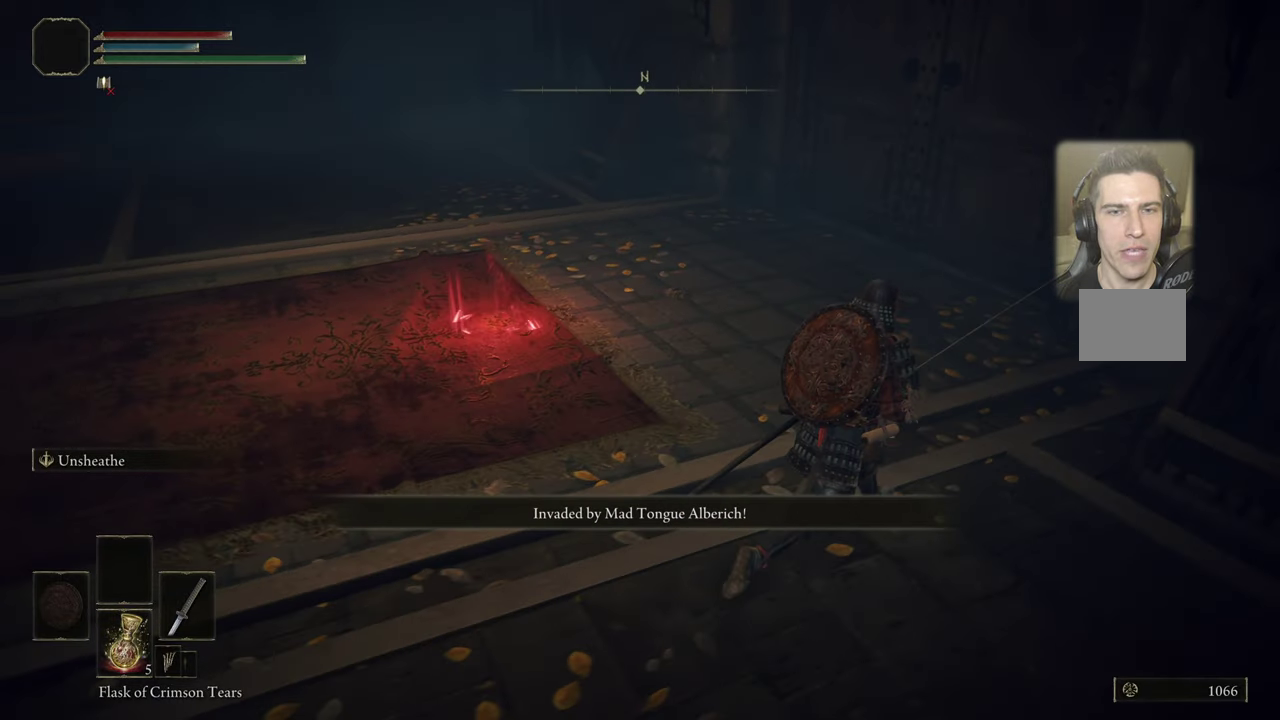
{"dt_ms": 500, "buttons": [], "left_stick": "up-right", "right_stick": "left", "events": [[166, "left_stick", "up-right"], [316, "right_stick", "center"], [433, "right_stick", "left"]]}
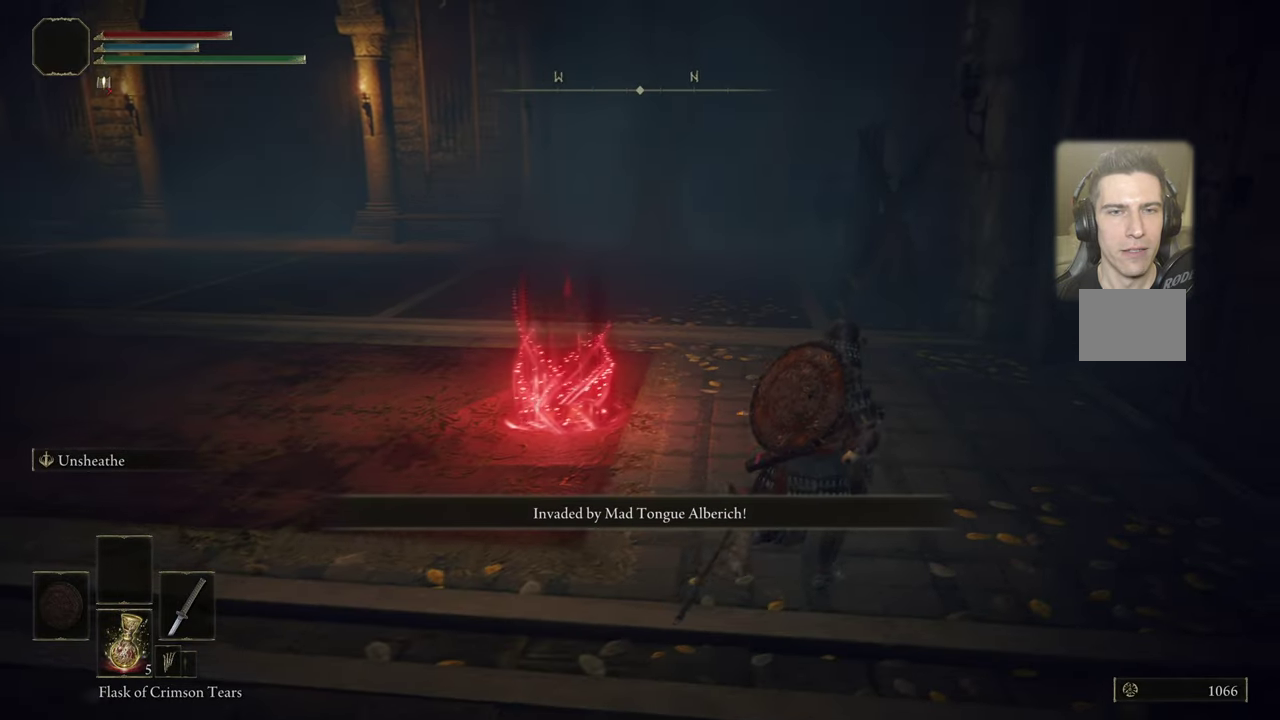
{"dt_ms": 700, "buttons": [], "left_stick": "center", "right_stick": "up-left", "events": [[516, "right_stick", "up-left"], [633, "left_stick", "center"]]}
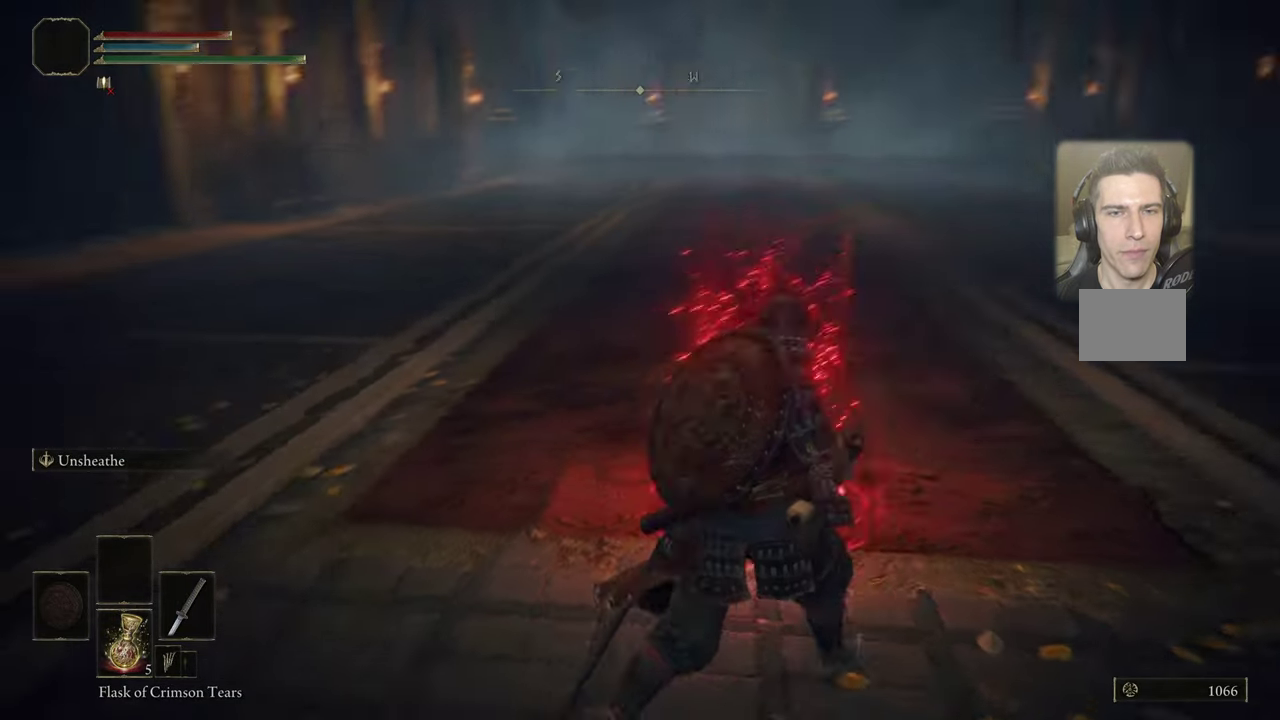
{"dt_ms": 300, "buttons": [], "left_stick": "center", "right_stick": "center", "events": [[33, "right_stick", "center"]]}
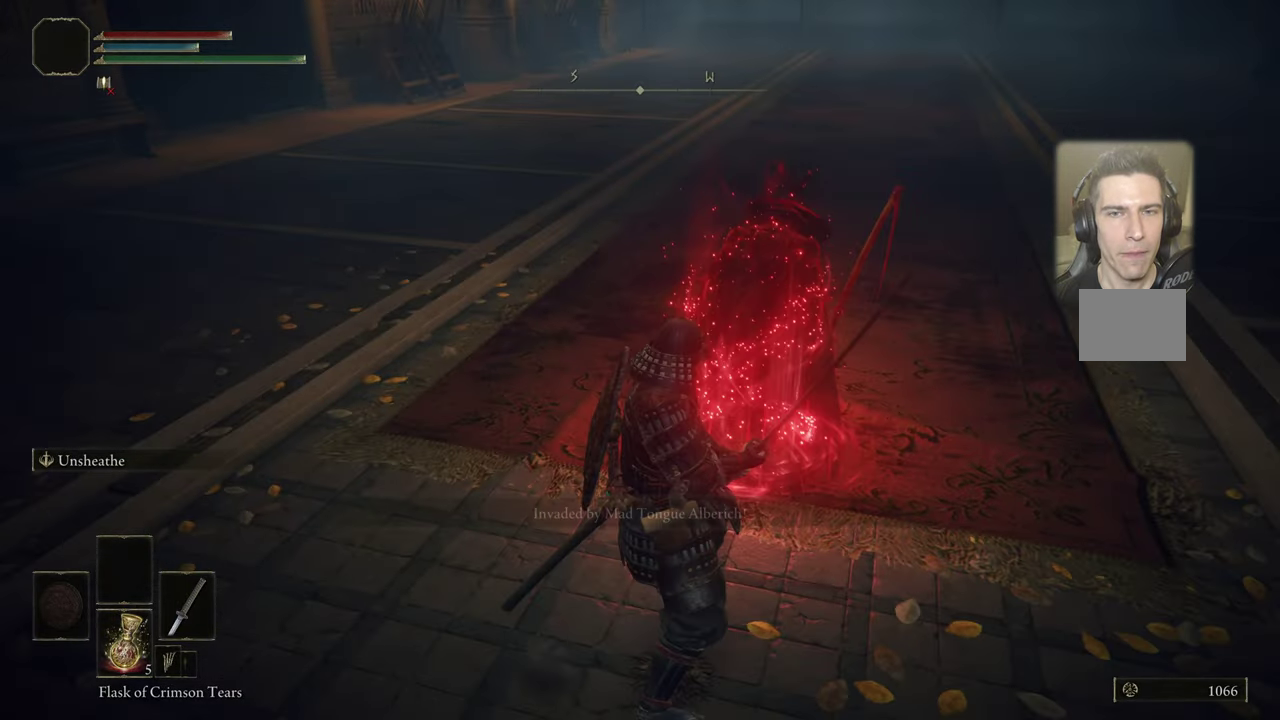
{"dt_ms": 500, "buttons": [], "left_stick": "center", "right_stick": "center"}
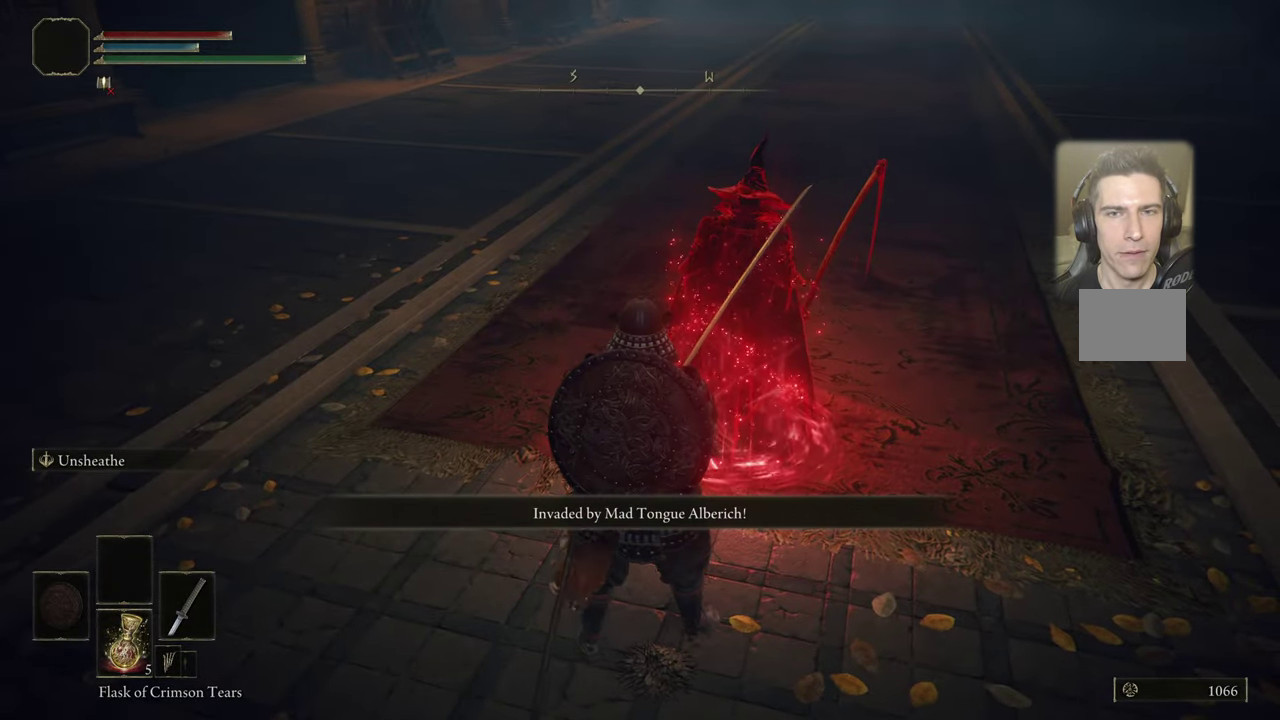
{"dt_ms": 400, "buttons": [], "left_stick": "up-right", "right_stick": "center", "events": [[166, "left_stick", "up-right"]]}